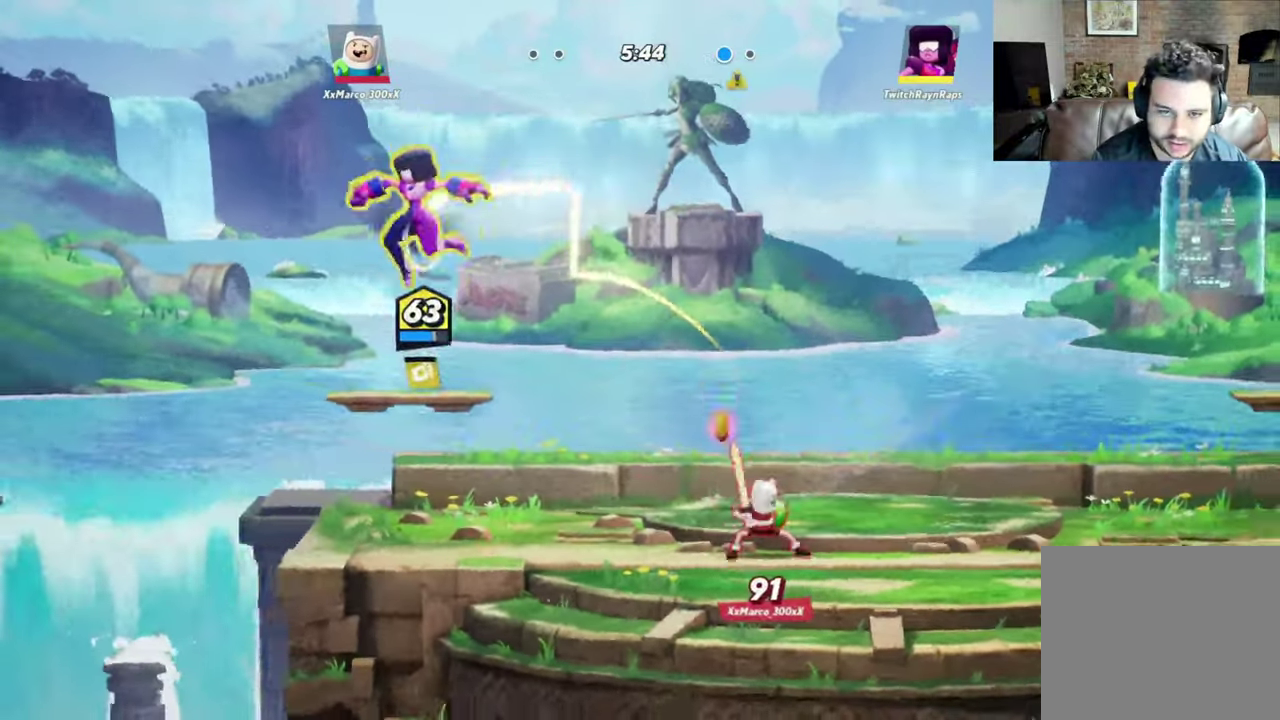
Gameplay with a controller (Xbox layout); each line is a JSON object with the inputs held at the frame after it (dt_ms = milliseconds from this image to that frame). "events" lists button and stick changes between this image and that frame as [ms after this image, input, new state], when the widget could be followed in between. Not read: R3 right_stick.
{"dt_ms": 700, "buttons": ["A"], "left_stick": "left", "events": [[100, "left_stick", "down-right"], [200, "left_stick", "down"], [234, "Y", "down"], [300, "Y", "up"], [434, "left_stick", "center"], [633, "left_stick", "left"], [700, "A", "down"]]}
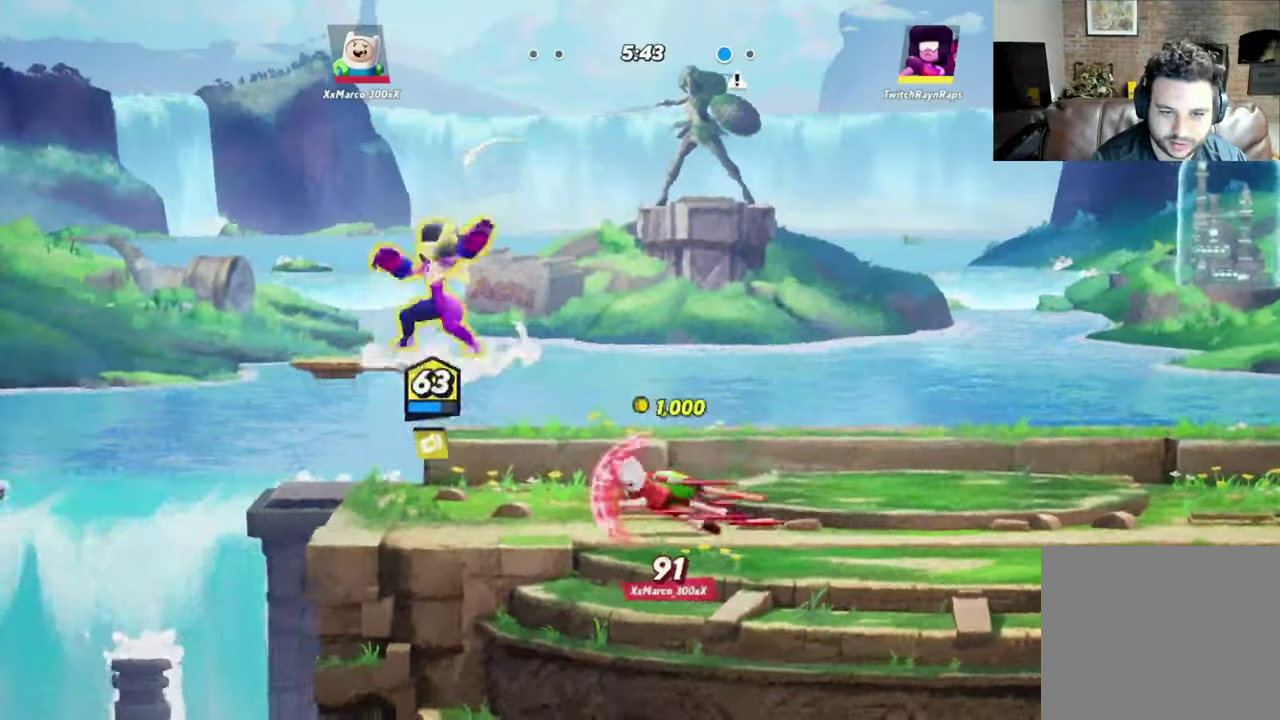
{"dt_ms": 300, "buttons": [], "left_stick": "up-right", "events": [[67, "A", "up"], [167, "A", "down"], [167, "left_stick", "up-right"], [233, "R2", "down"], [300, "A", "up"], [300, "R2", "up"]]}
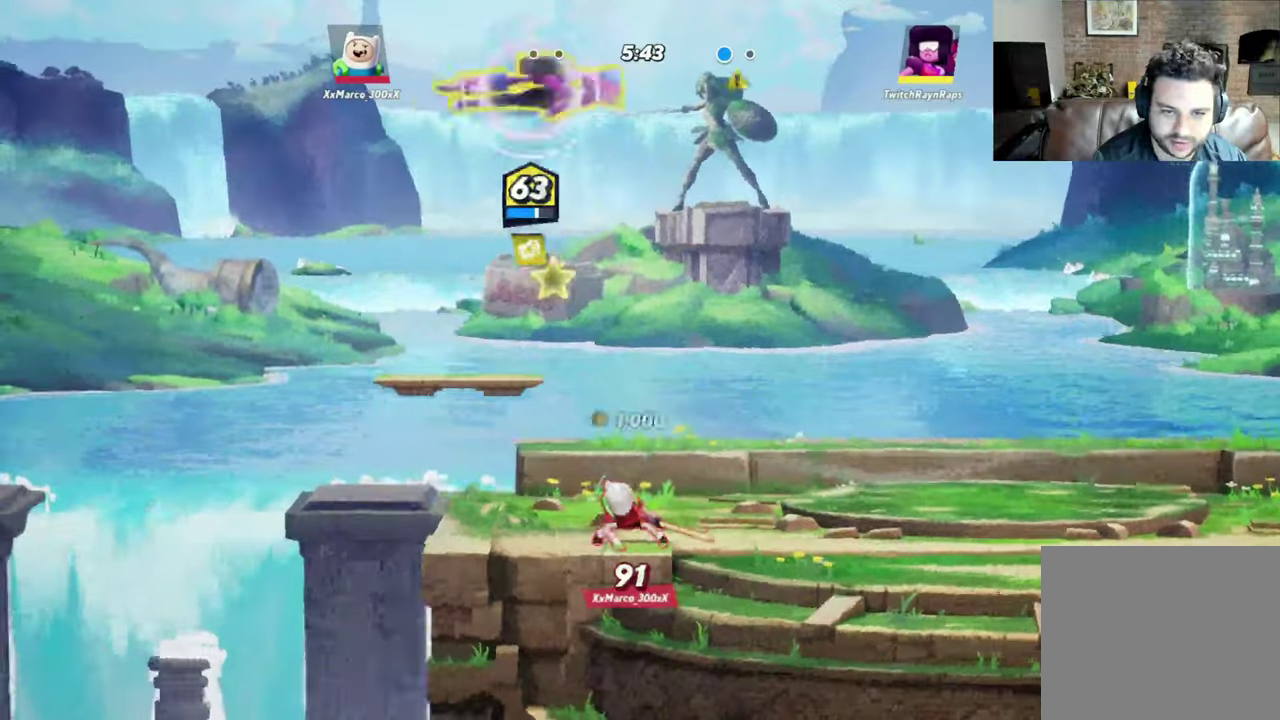
{"dt_ms": 400, "buttons": [], "left_stick": "down-right", "events": [[200, "left_stick", "right"], [333, "left_stick", "down-right"]]}
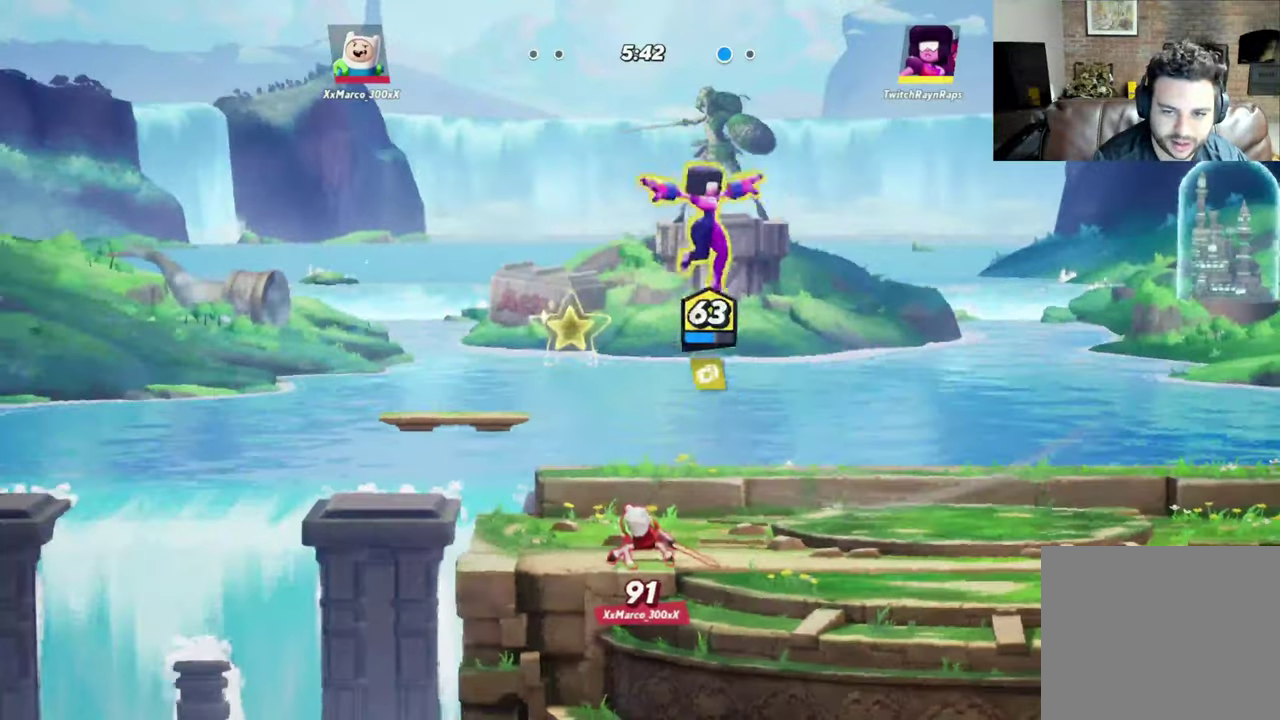
{"dt_ms": 700, "buttons": ["A"], "left_stick": "right", "events": [[167, "left_stick", "right"], [400, "left_stick", "down-right"], [533, "left_stick", "right"], [567, "R2", "down"], [600, "A", "down"], [667, "R2", "up"]]}
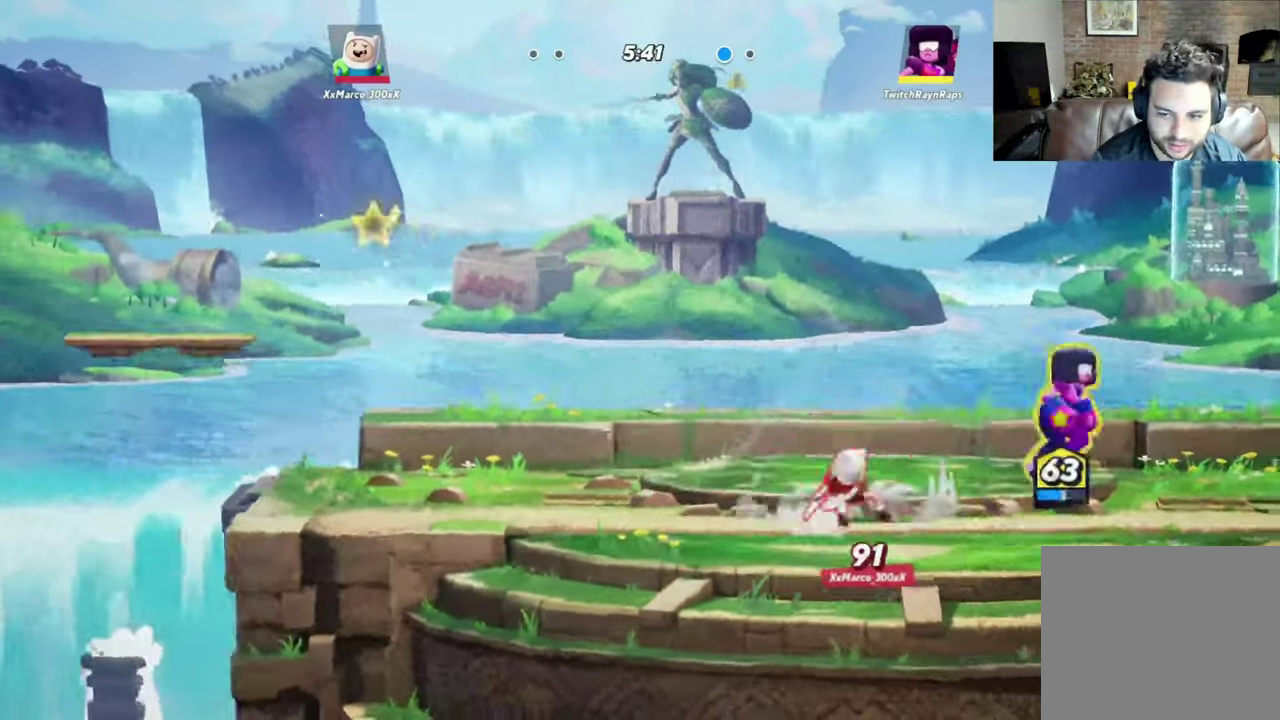
{"dt_ms": 400, "buttons": [], "left_stick": "right", "events": [[33, "A", "up"]]}
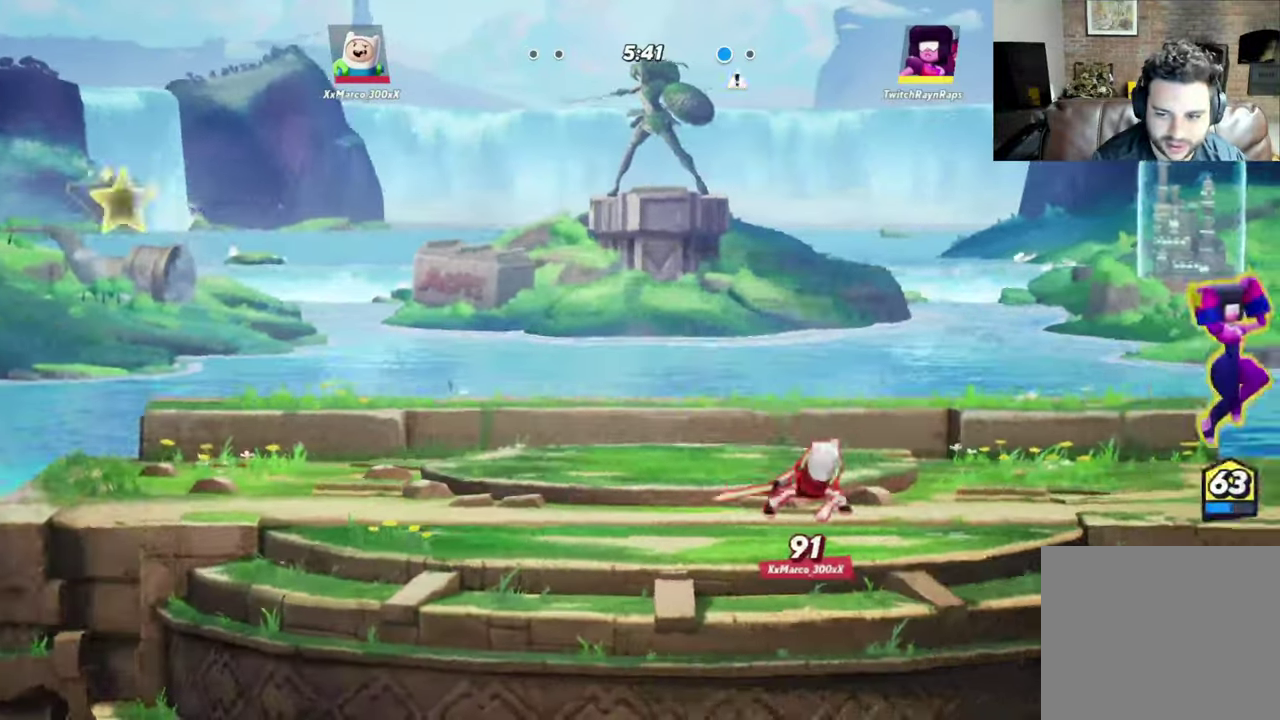
{"dt_ms": 300, "buttons": [], "left_stick": "down-left", "events": [[33, "left_stick", "down-right"], [167, "left_stick", "down-left"]]}
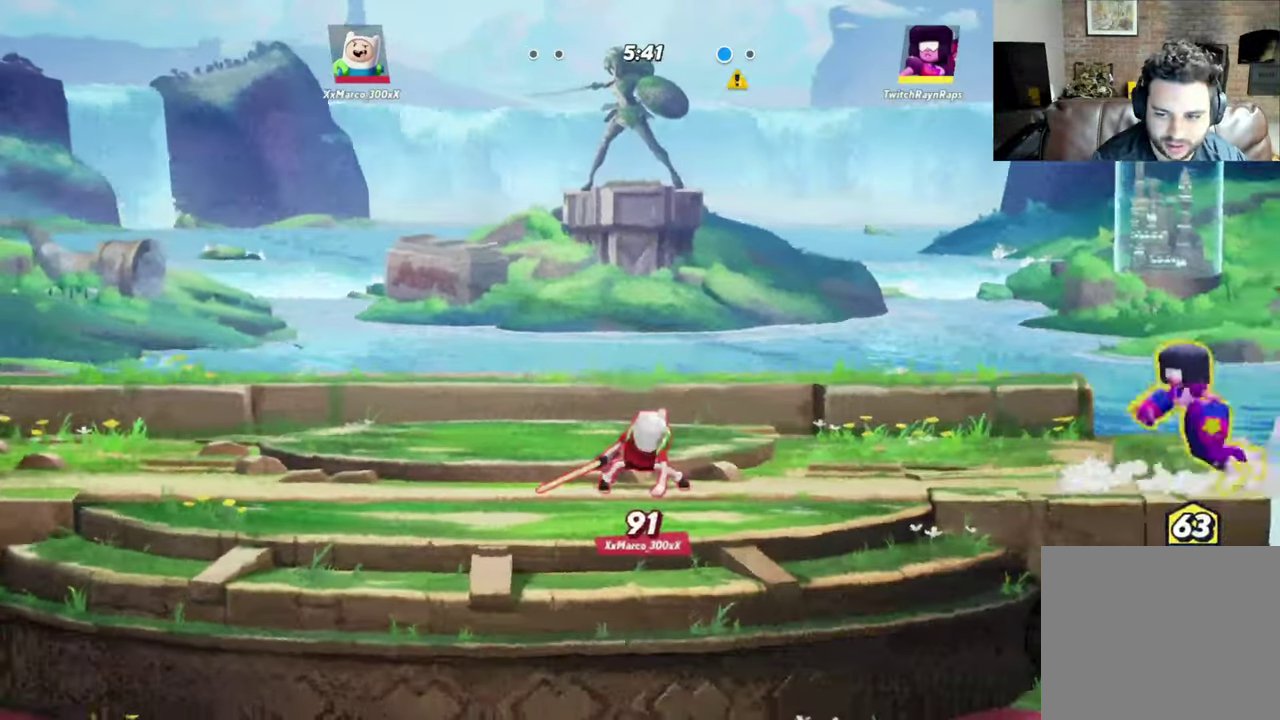
{"dt_ms": 700, "buttons": ["Y"], "left_stick": "down-left", "events": [[133, "Y", "down"]]}
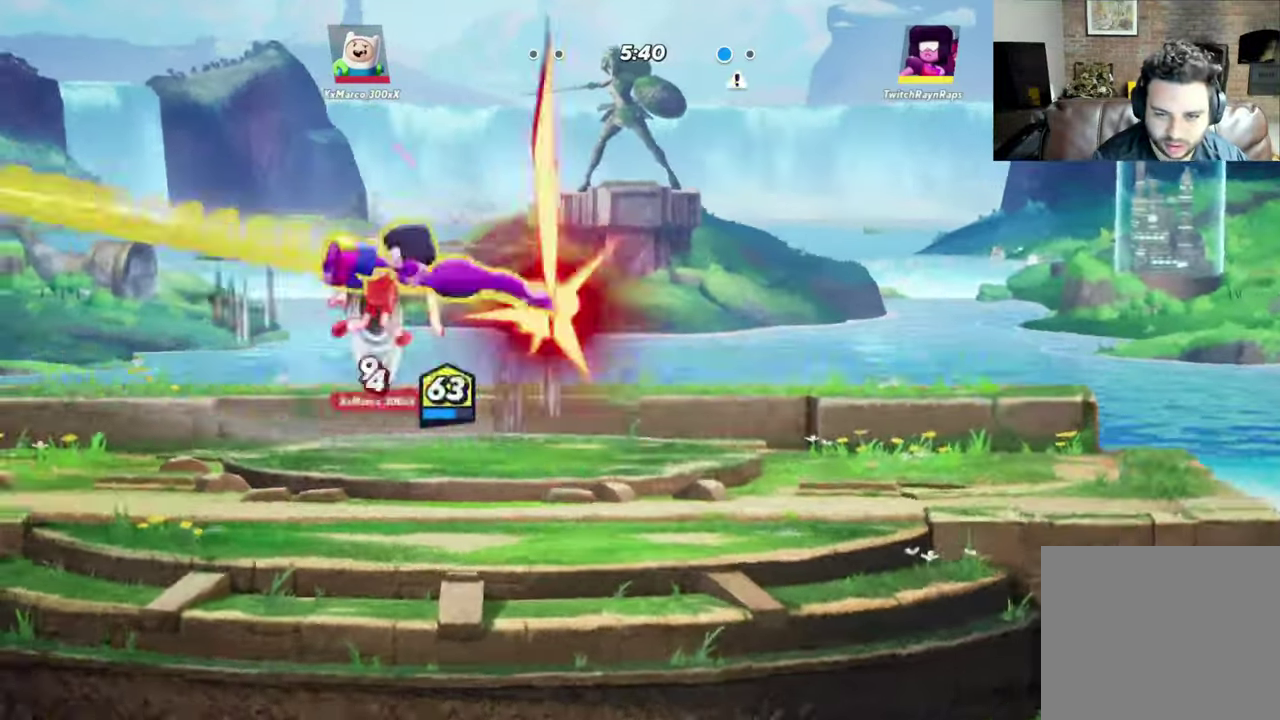
{"dt_ms": 600, "buttons": ["R2"], "left_stick": "up", "events": [[100, "left_stick", "center"], [200, "Y", "up"], [367, "left_stick", "up-left"], [500, "R2", "down"], [500, "left_stick", "up"]]}
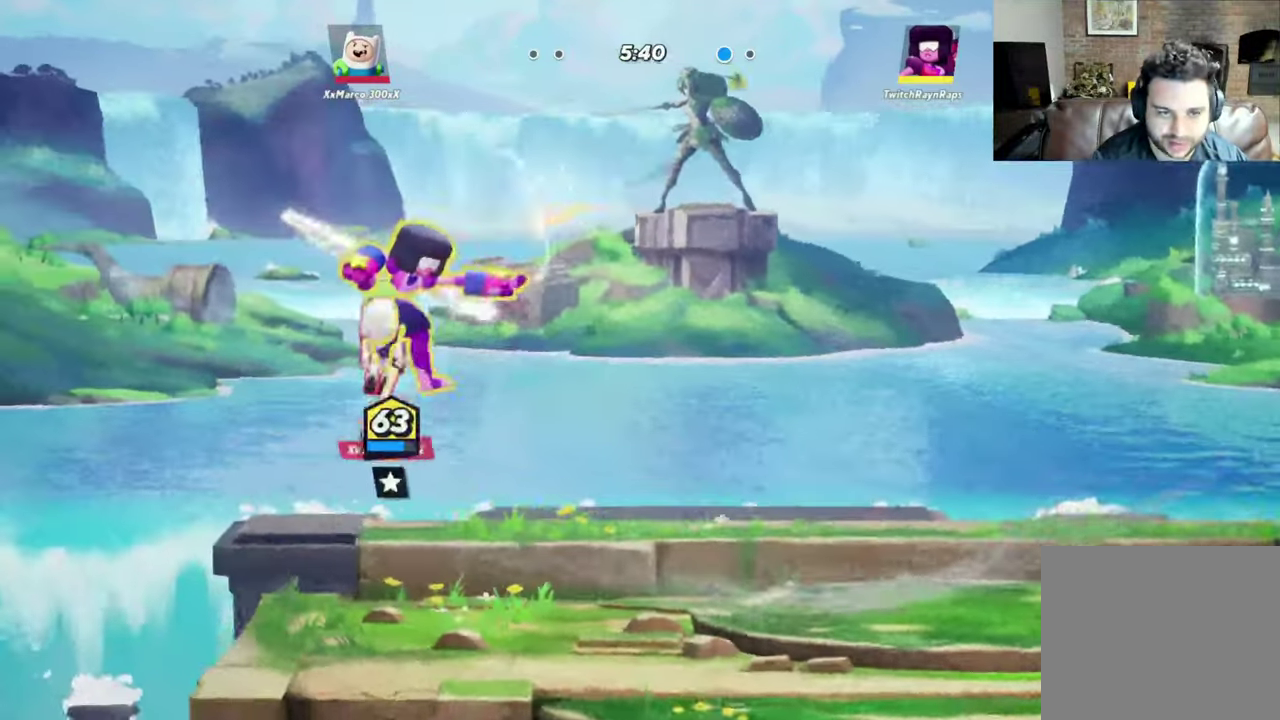
{"dt_ms": 400, "buttons": ["R2"], "left_stick": "right", "events": [[33, "R2", "up"], [100, "R2", "down"], [167, "R2", "up"], [167, "left_stick", "up-right"], [333, "R2", "down"], [333, "left_stick", "right"]]}
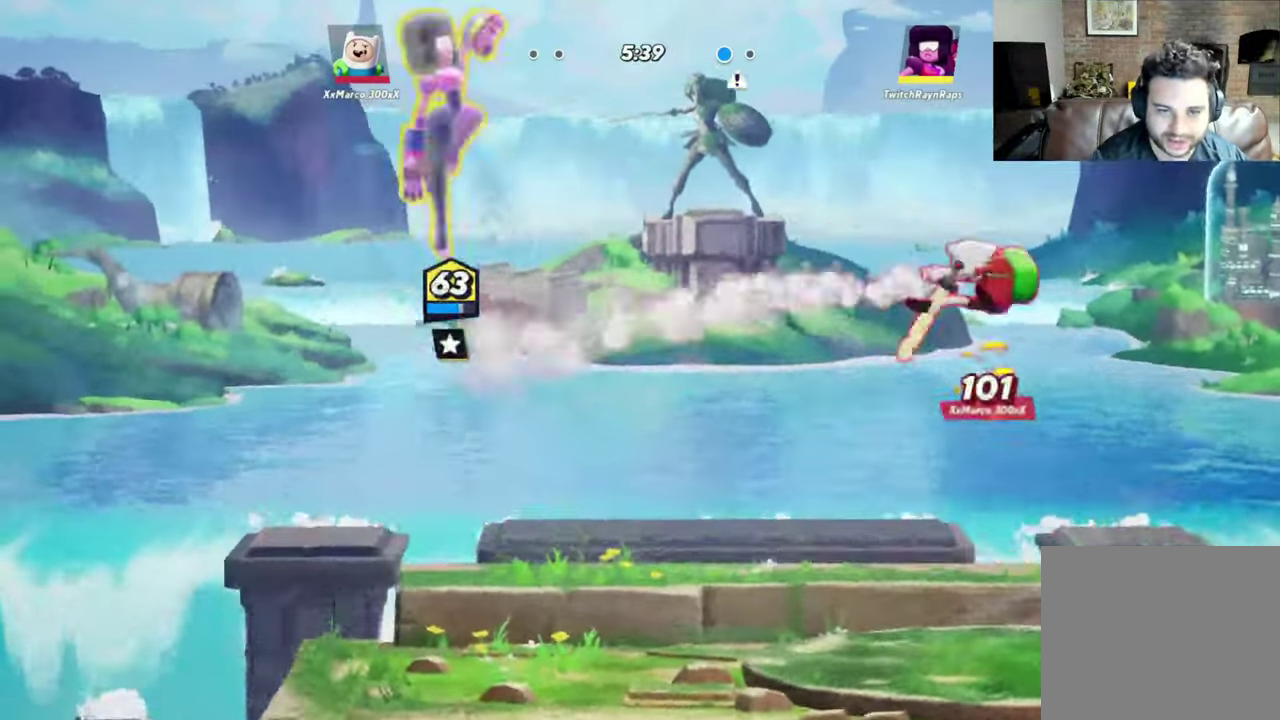
{"dt_ms": 300, "buttons": [], "left_stick": "down-right", "events": [[33, "R2", "up"], [100, "R2", "down"], [233, "R2", "up"], [300, "left_stick", "down-right"]]}
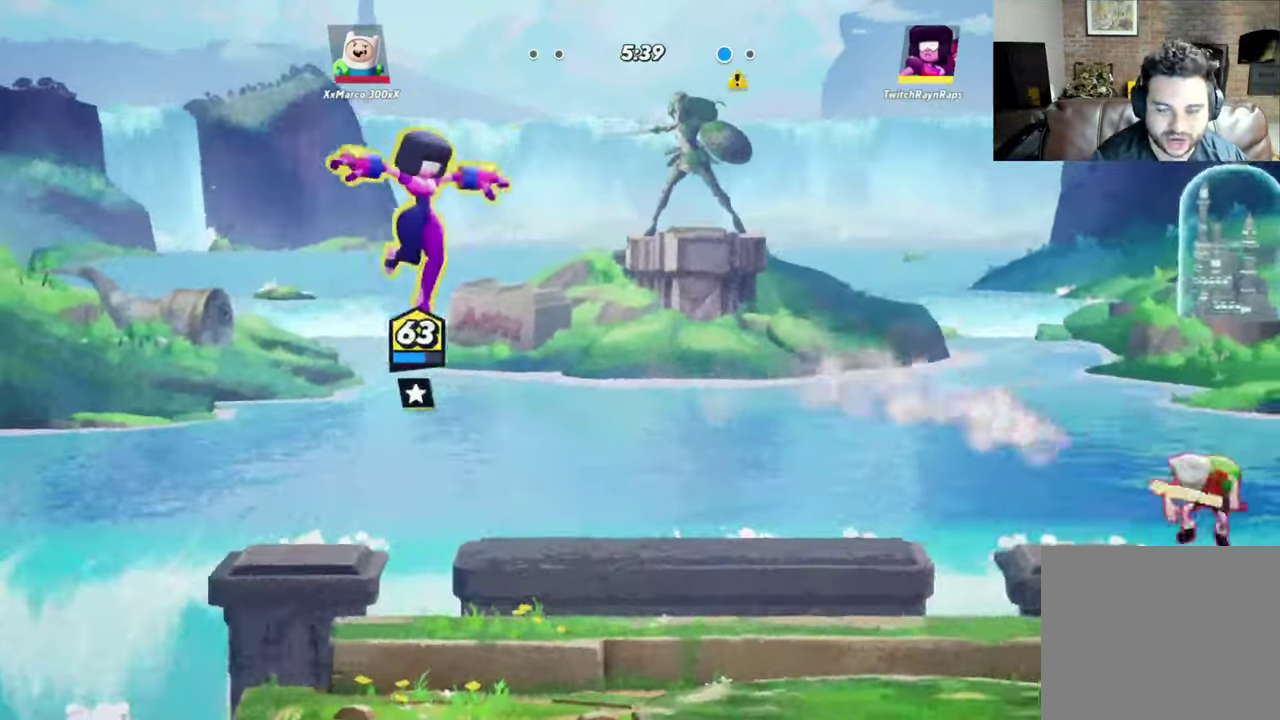
{"dt_ms": 700, "buttons": [], "left_stick": "right", "events": [[233, "left_stick", "right"]]}
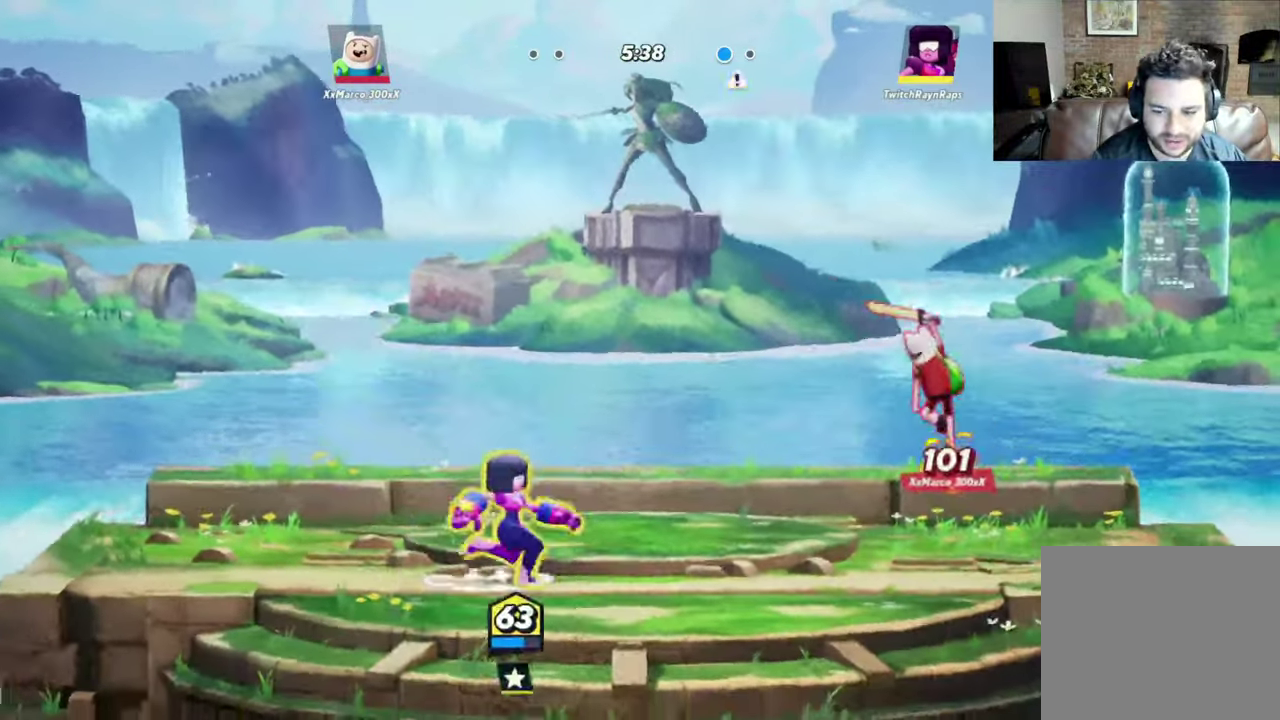
{"dt_ms": 600, "buttons": ["X", "L2"], "left_stick": "up-right", "events": [[67, "R2", "down"], [133, "R2", "up"], [133, "X", "down"], [133, "left_stick", "up-right"], [533, "L2", "down"]]}
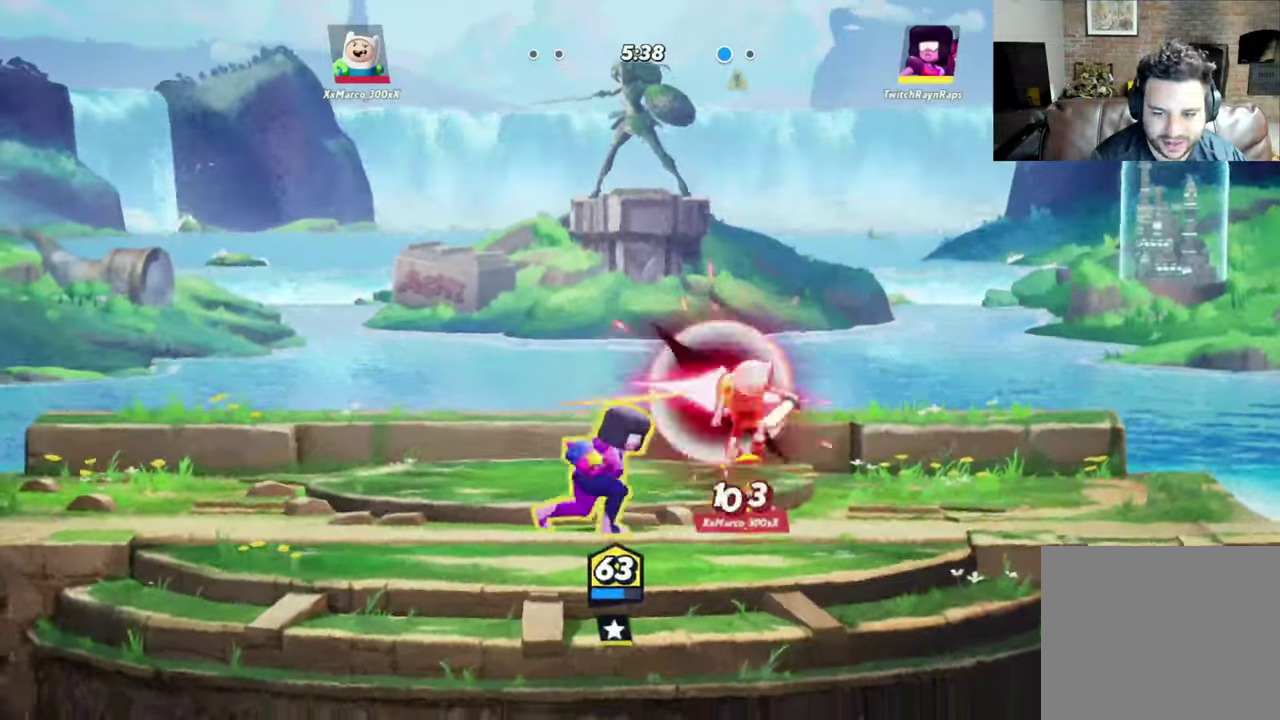
{"dt_ms": 400, "buttons": ["X", "L2"], "left_stick": "up-right", "events": [[33, "X", "up"], [100, "X", "down"], [200, "X", "up"], [266, "X", "down"]]}
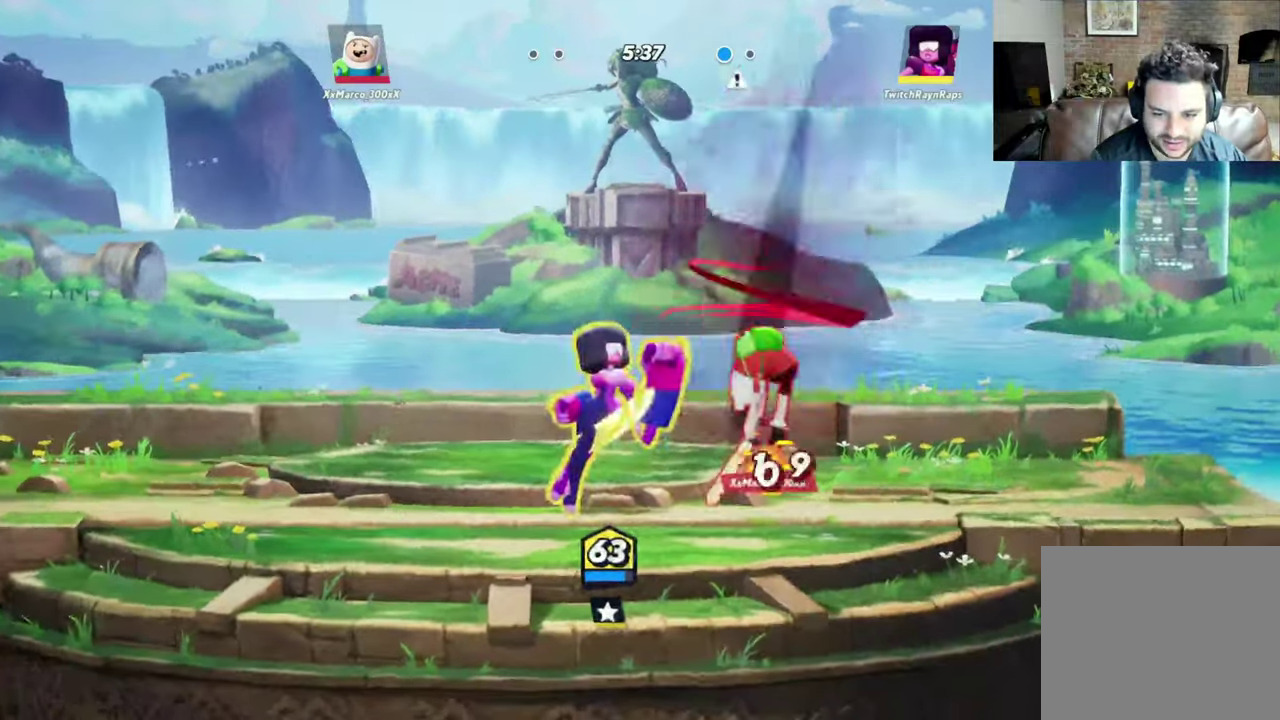
{"dt_ms": 300, "buttons": [], "left_stick": "right", "events": [[66, "X", "up"], [66, "left_stick", "center"], [100, "L2", "up"], [266, "left_stick", "right"]]}